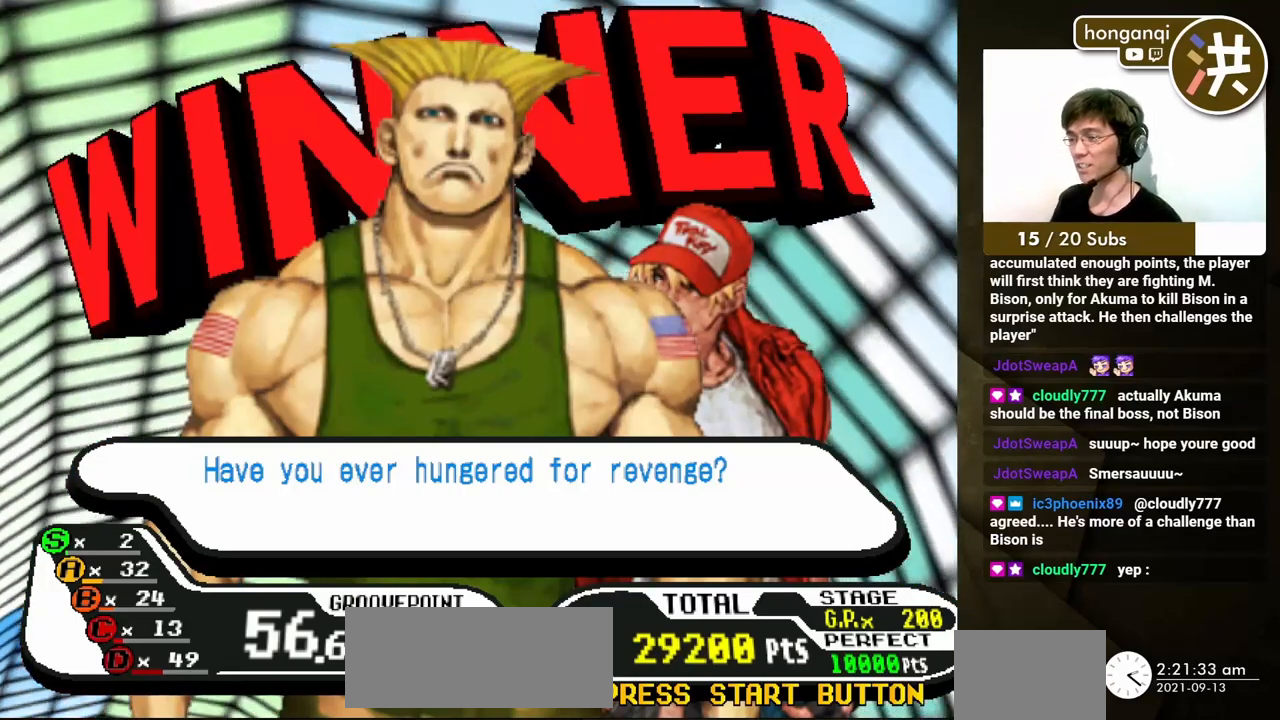
Gameplay with a controller (Xbox layout); each line is a JSON object with the inputs held at the frame after it. "events" lists button and stick changes between this image and that frame as [ms after this image, input, new state], when the widget could be followed in between. Not read: L2 L3 R2 R3.
{"buttons": [], "events": [[67, "X", "down"], [200, "B", "down"], [250, "X", "up"], [400, "B", "up"]]}
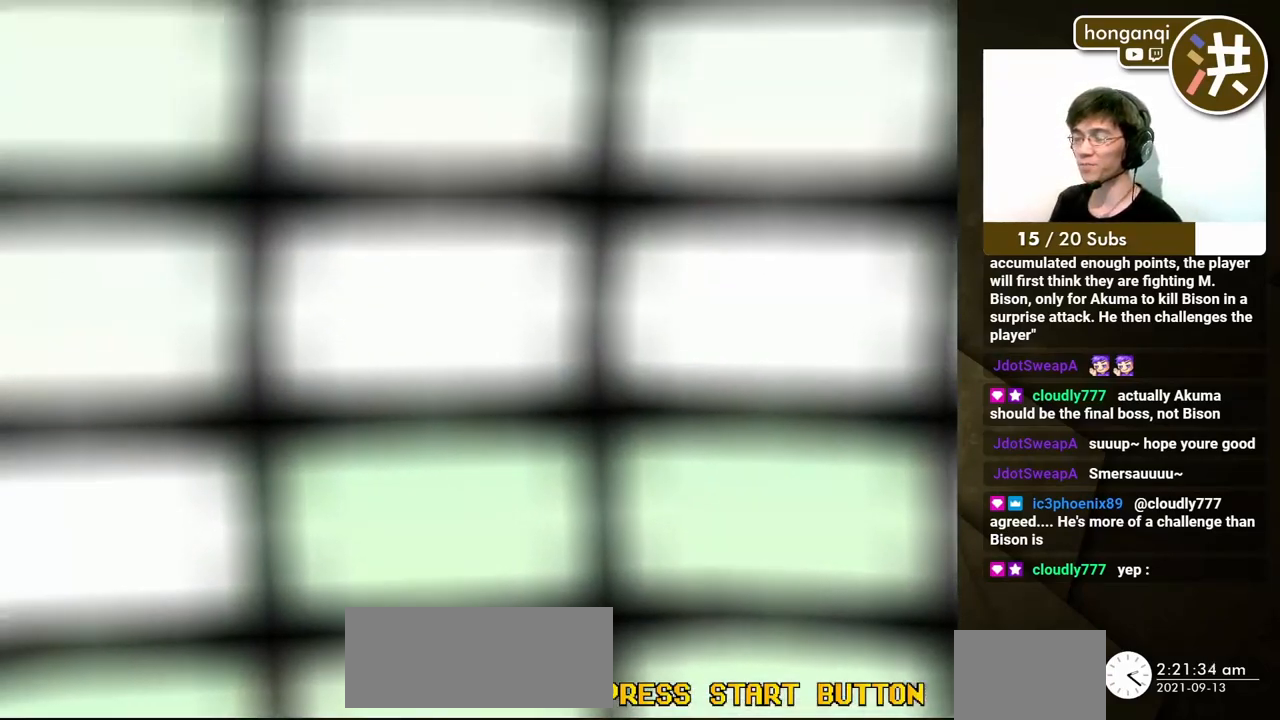
{"buttons": [], "events": []}
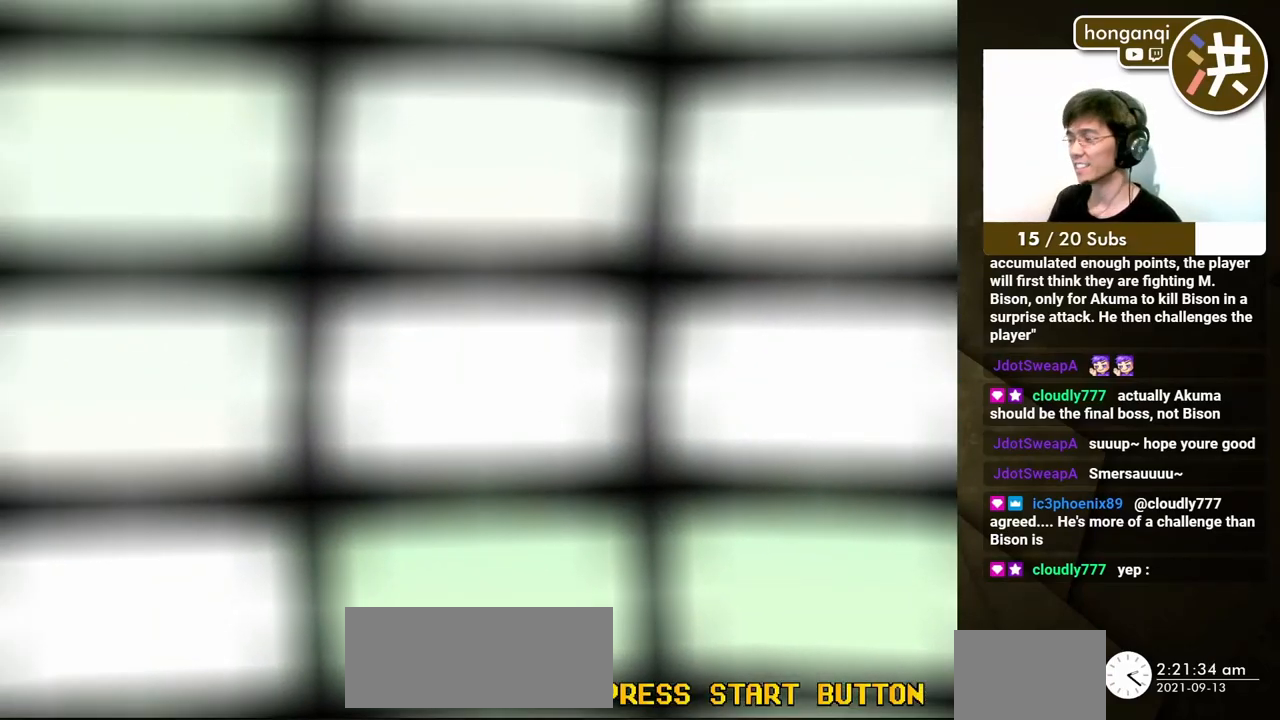
{"buttons": [], "events": []}
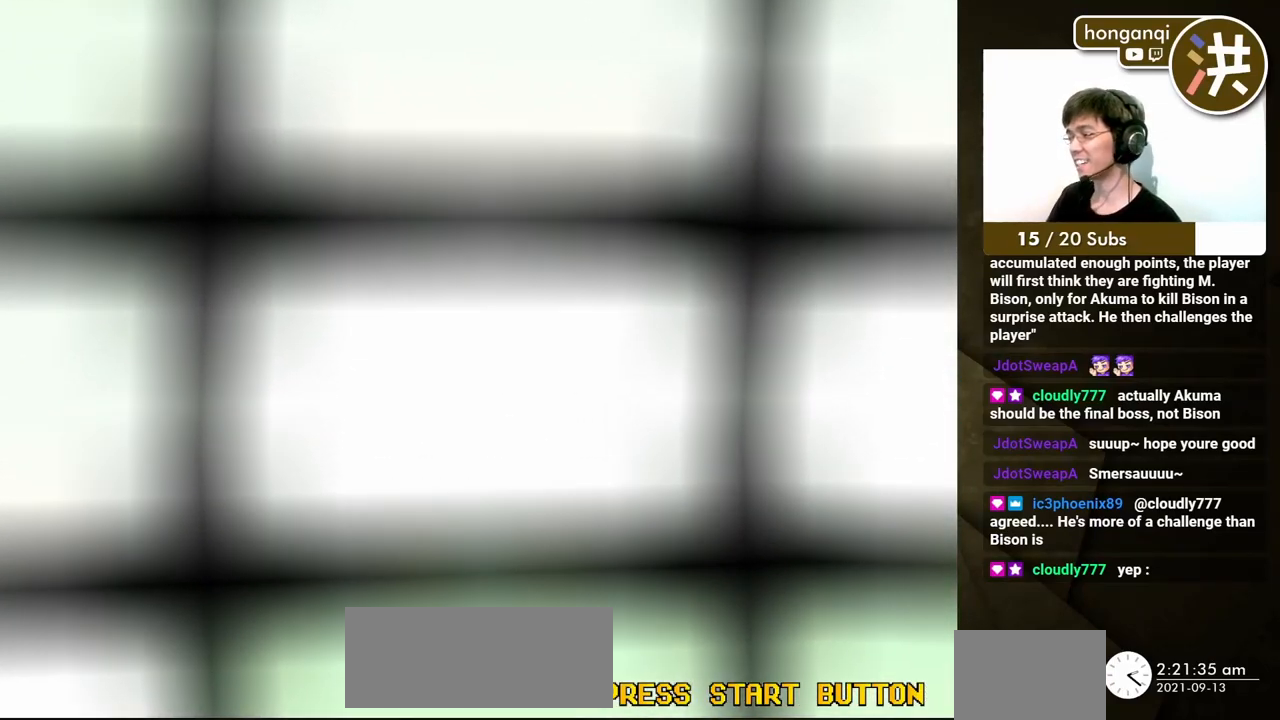
{"buttons": [], "events": []}
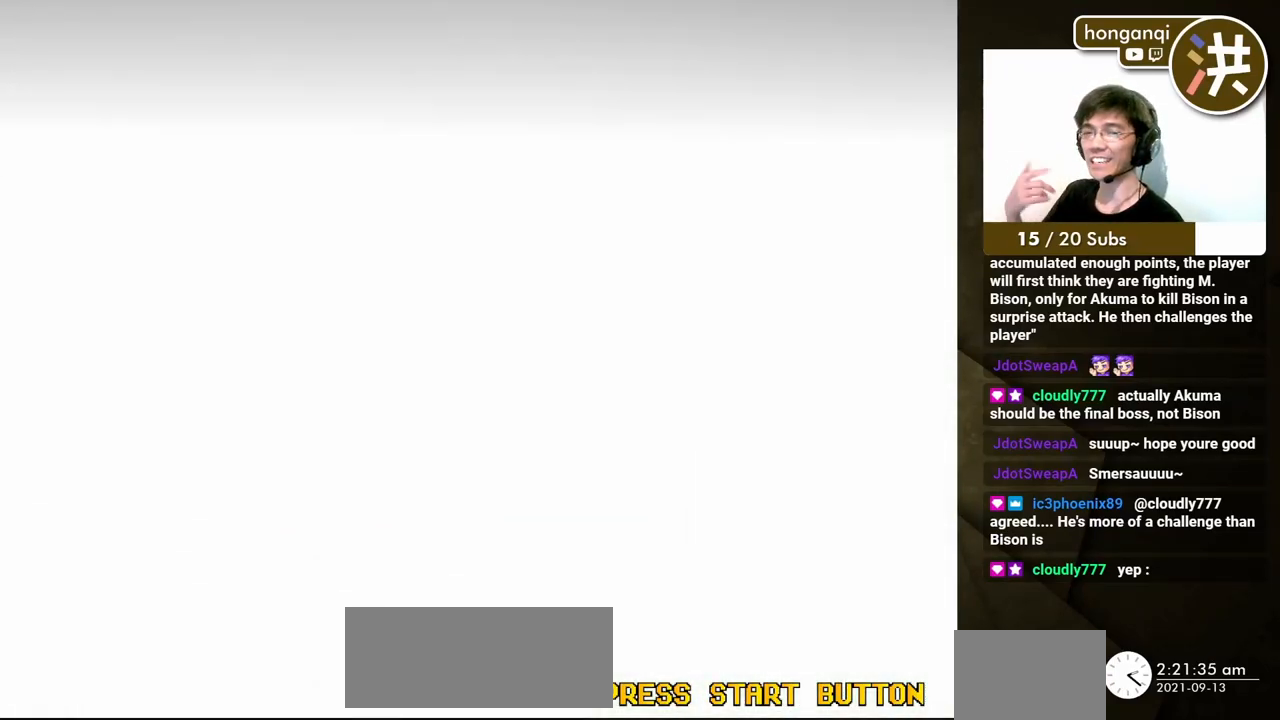
{"buttons": [], "events": []}
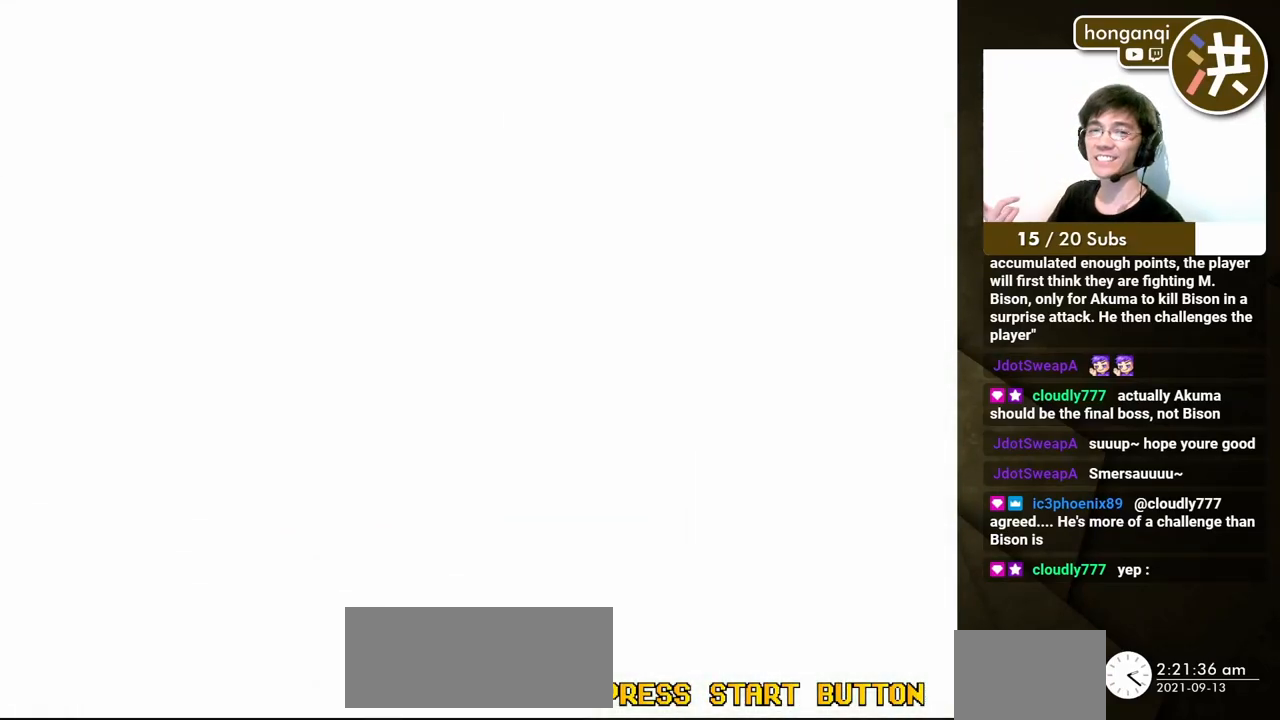
{"buttons": [], "events": []}
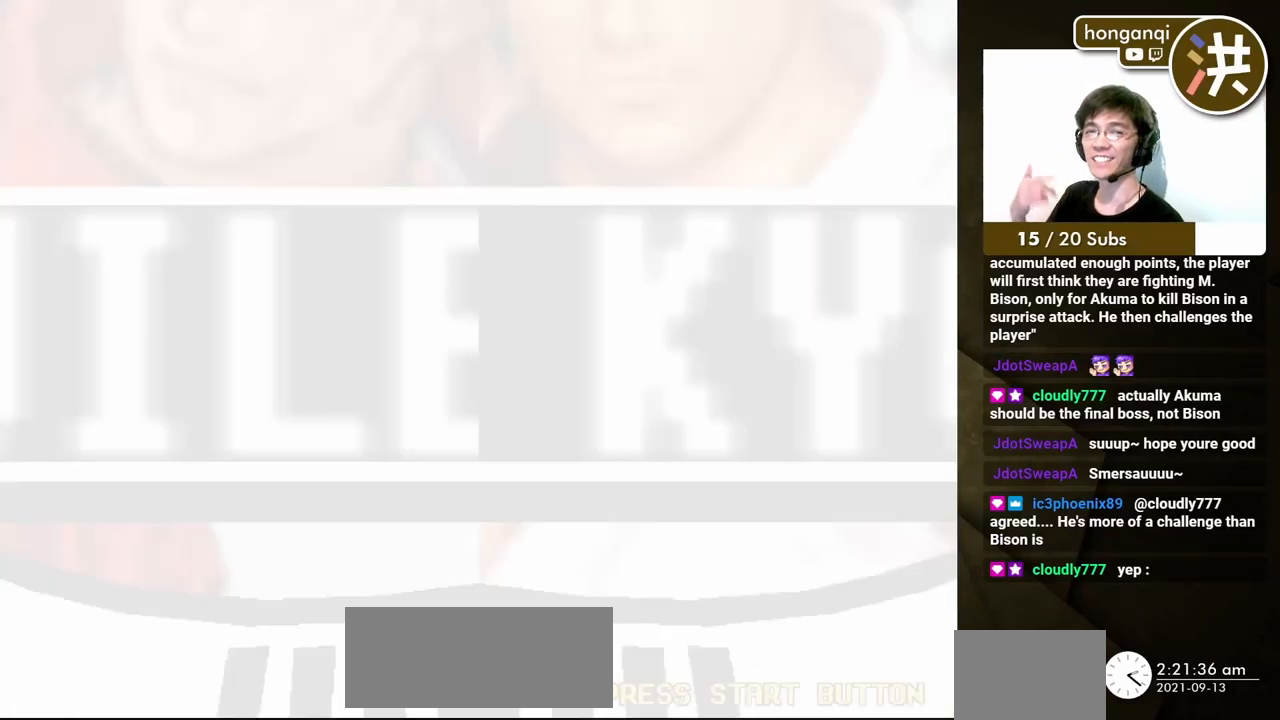
{"buttons": [], "events": []}
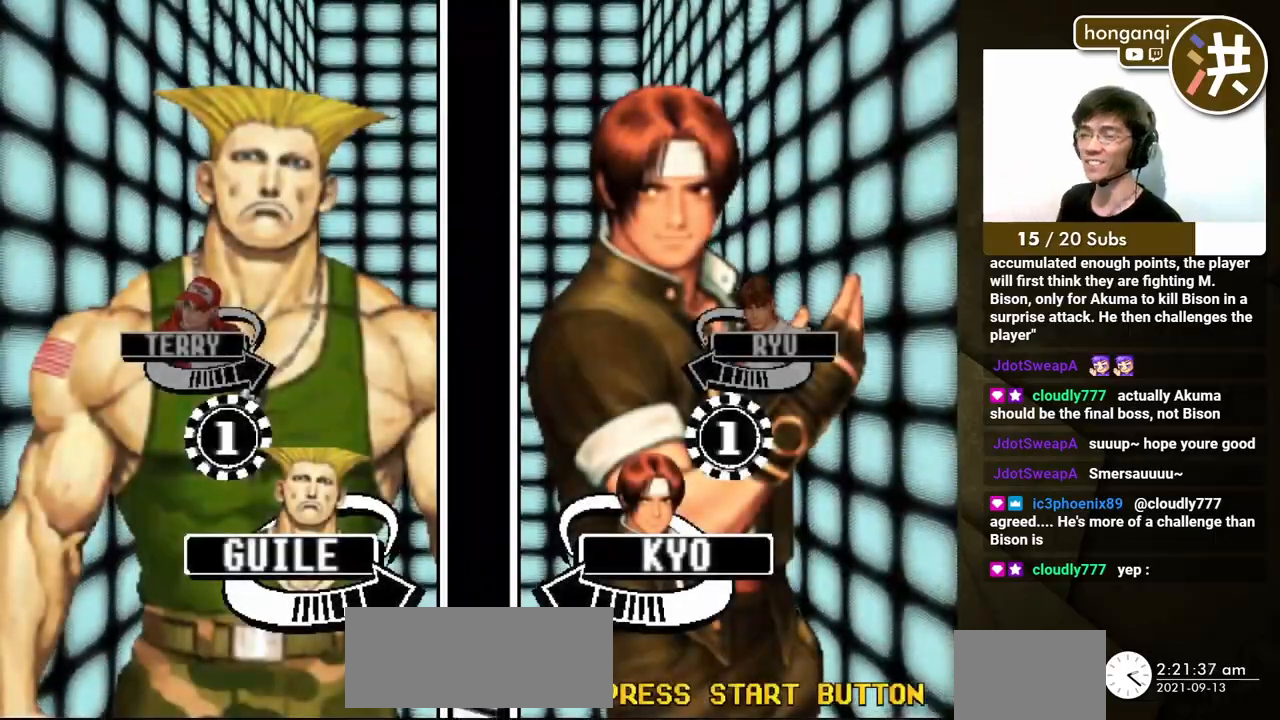
{"buttons": [], "events": []}
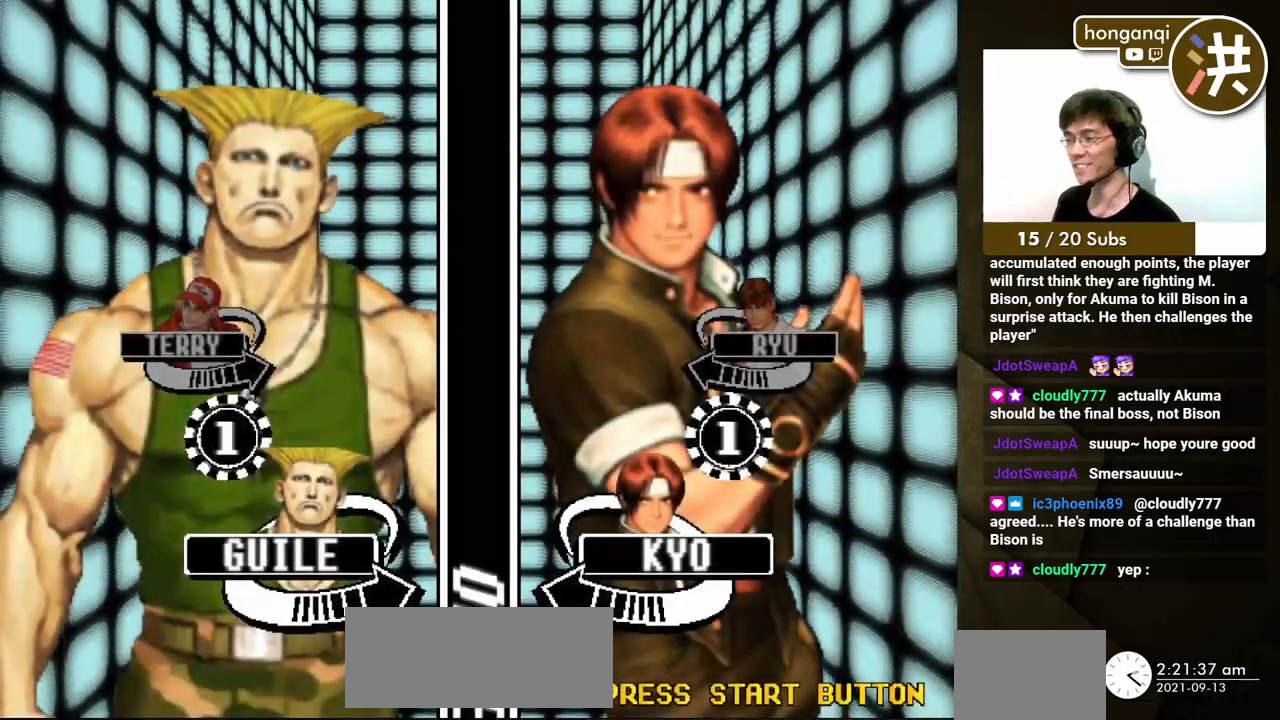
{"buttons": ["X"], "events": [[67, "X", "down"], [183, "X", "up"], [317, "X", "down"], [383, "X", "up"], [500, "X", "down"]]}
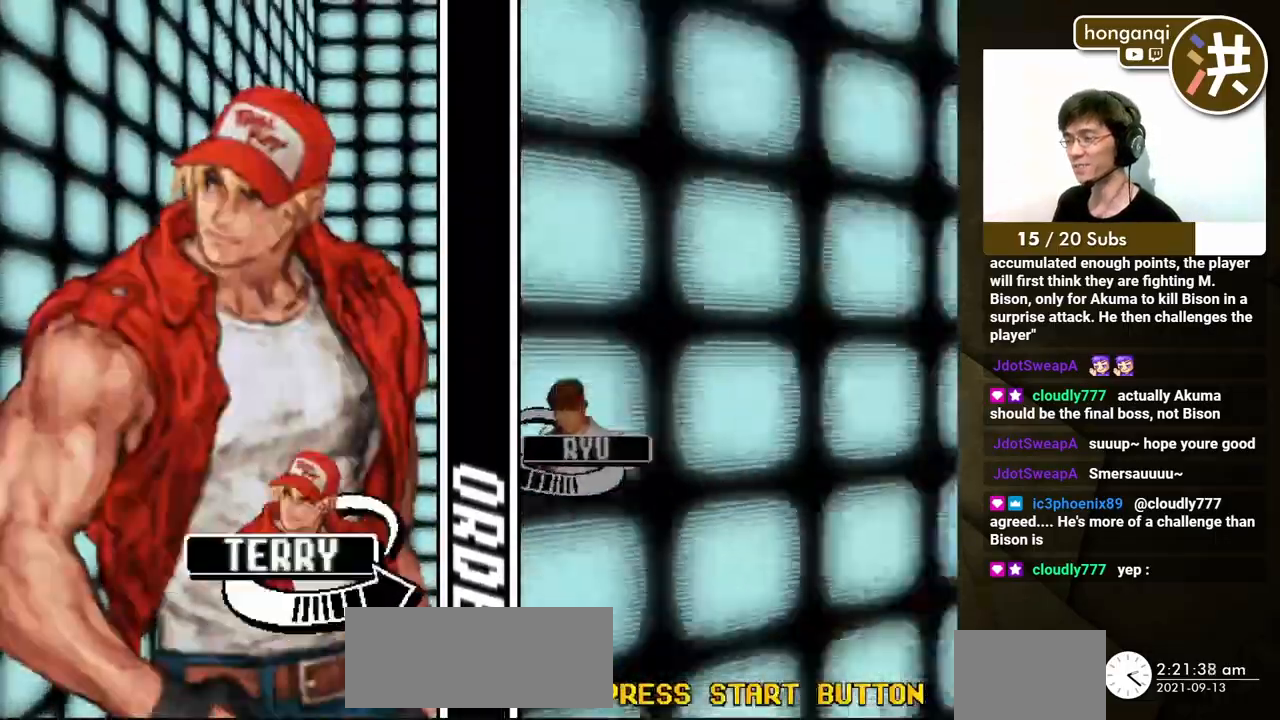
{"buttons": ["X"], "events": [[50, "X", "up"], [150, "X", "down"], [217, "X", "up"], [300, "X", "down"], [400, "X", "up"], [483, "X", "down"]]}
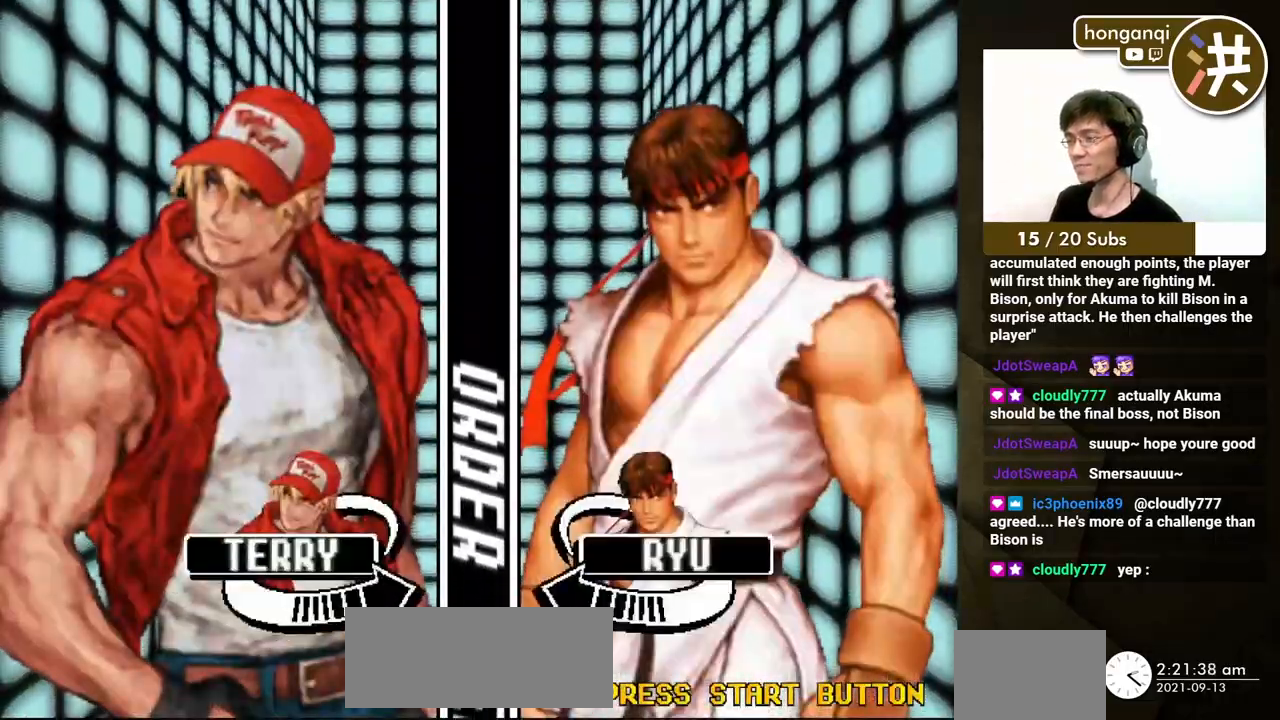
{"buttons": [], "events": [[67, "X", "up"], [150, "X", "down"], [250, "X", "up"], [350, "X", "down"], [450, "X", "up"]]}
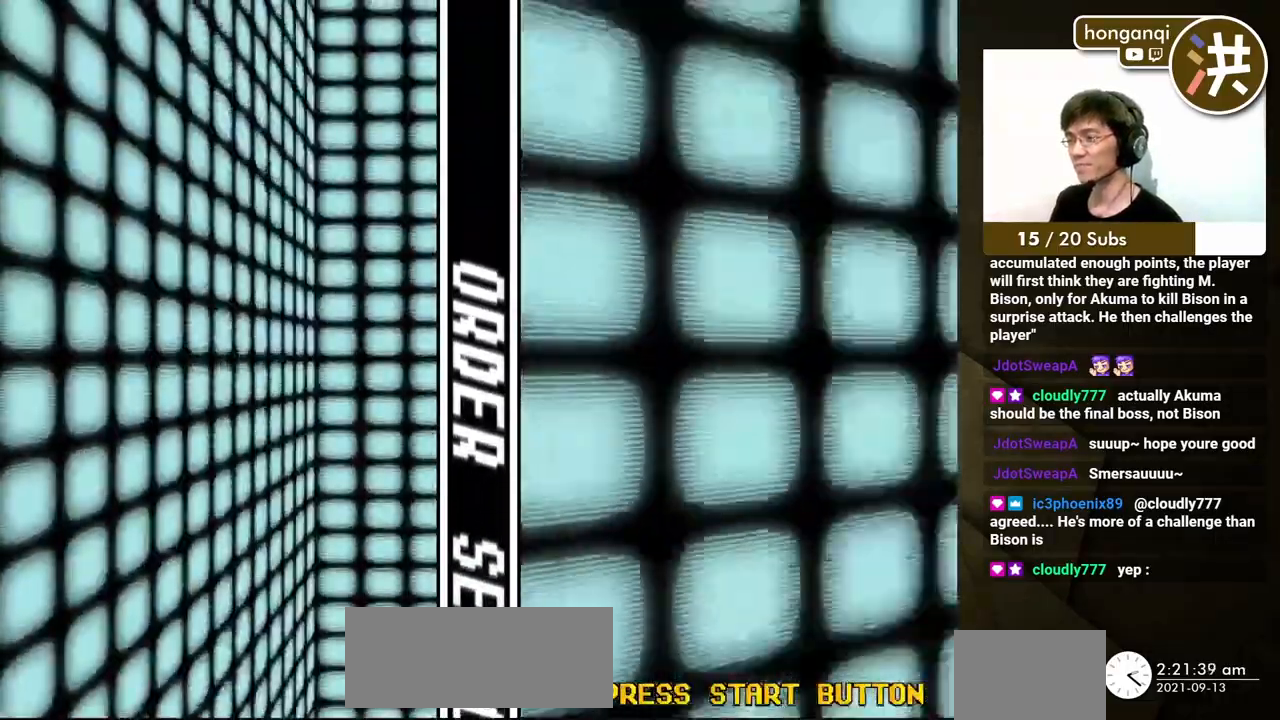
{"buttons": [], "events": [[33, "X", "down"], [350, "X", "up"]]}